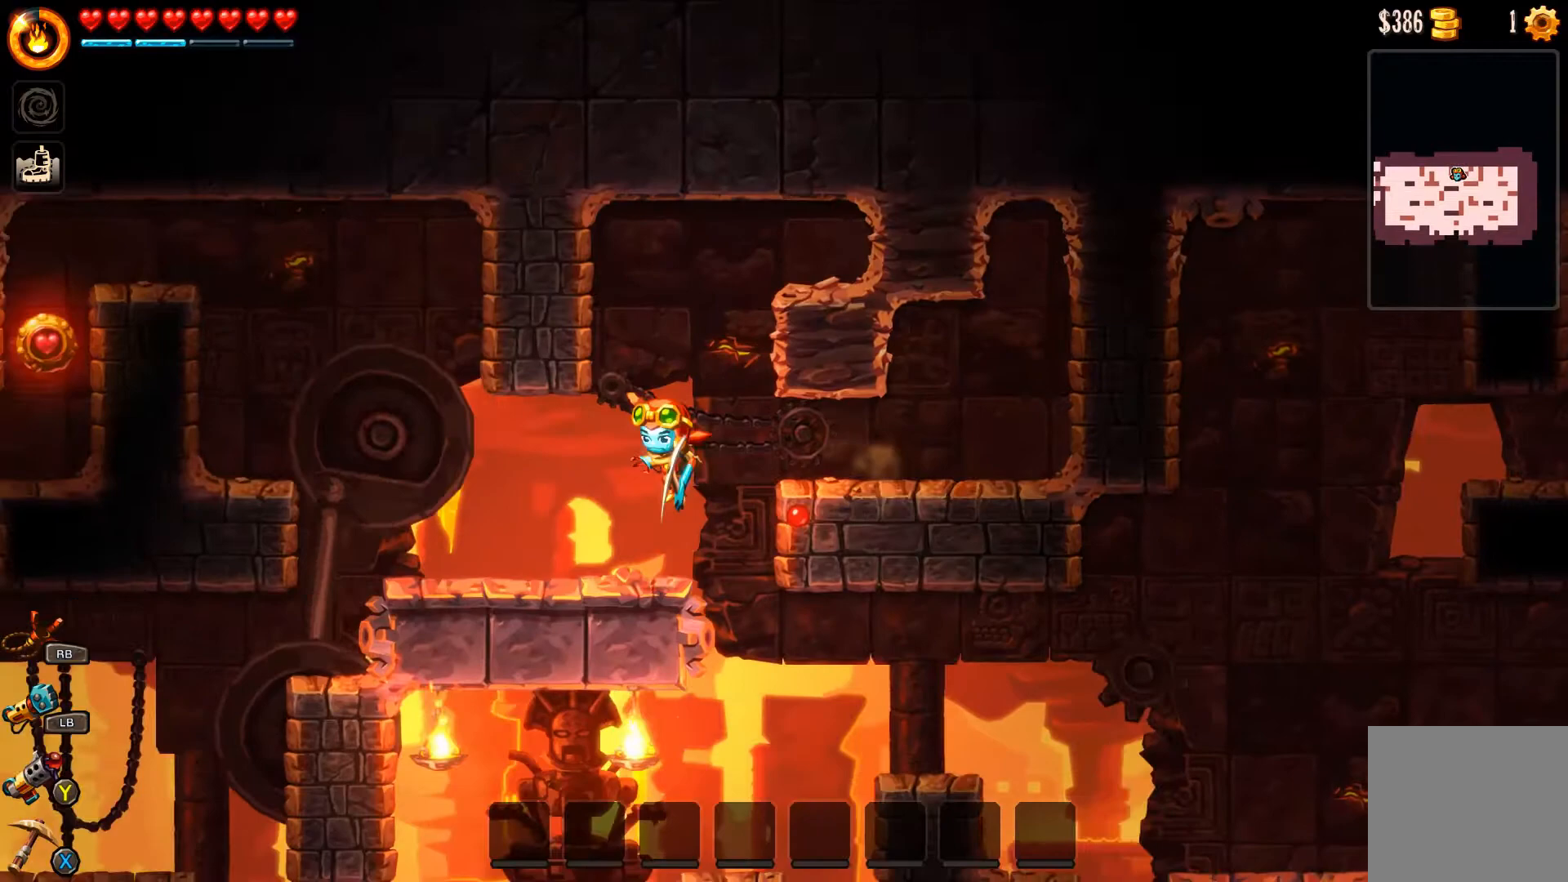
Gameplay with a controller (Xbox layout); each line is a JSON object with the inputs held at the frame after it. "events" lists button and stick changes between this image and that frame as [ms after this image, input, new state], when the widget could be followed in between.
{"buttons": ["B"], "left_stick": "left", "right_stick": "center", "events": []}
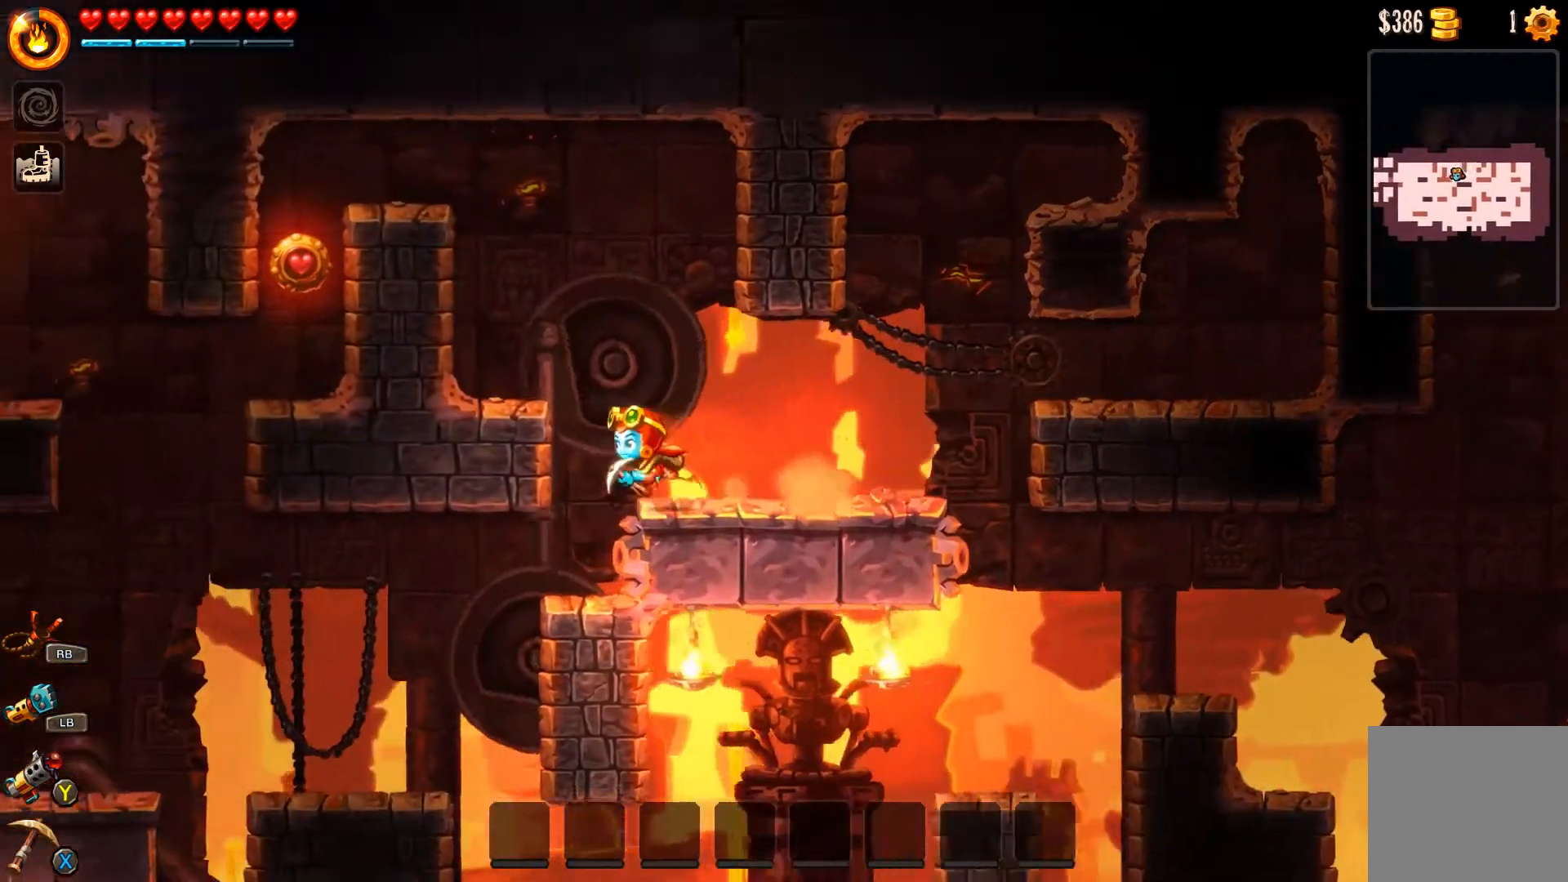
{"buttons": ["B"], "left_stick": "left", "right_stick": "center", "events": [[200, "left_stick", "center"], [367, "left_stick", "left"]]}
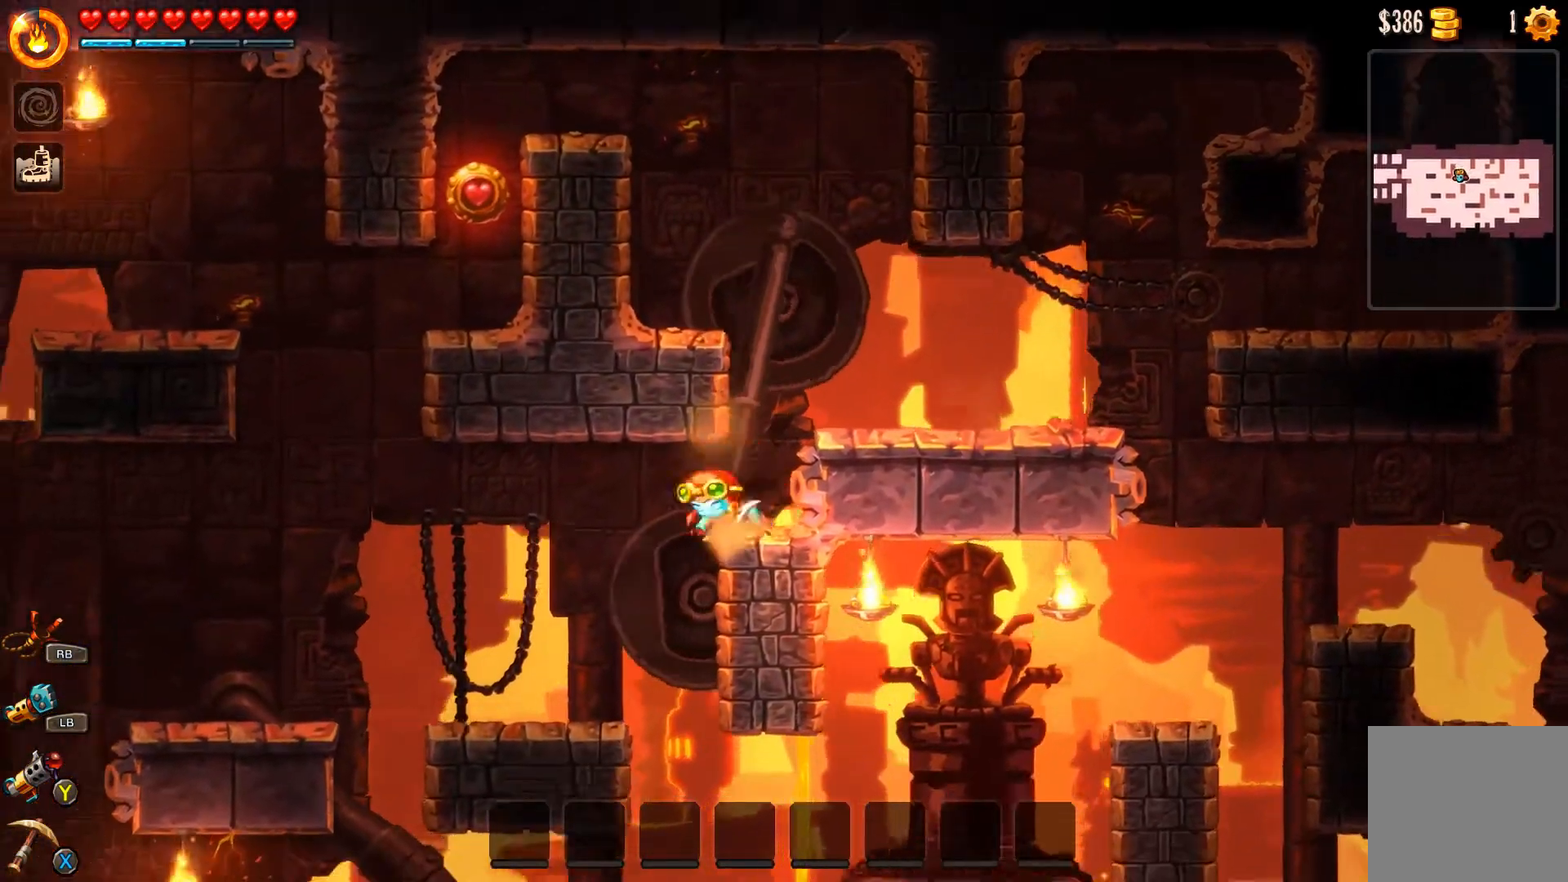
{"buttons": ["B"], "left_stick": "left", "right_stick": "center", "events": [[367, "left_stick", "right"], [500, "left_stick", "left"]]}
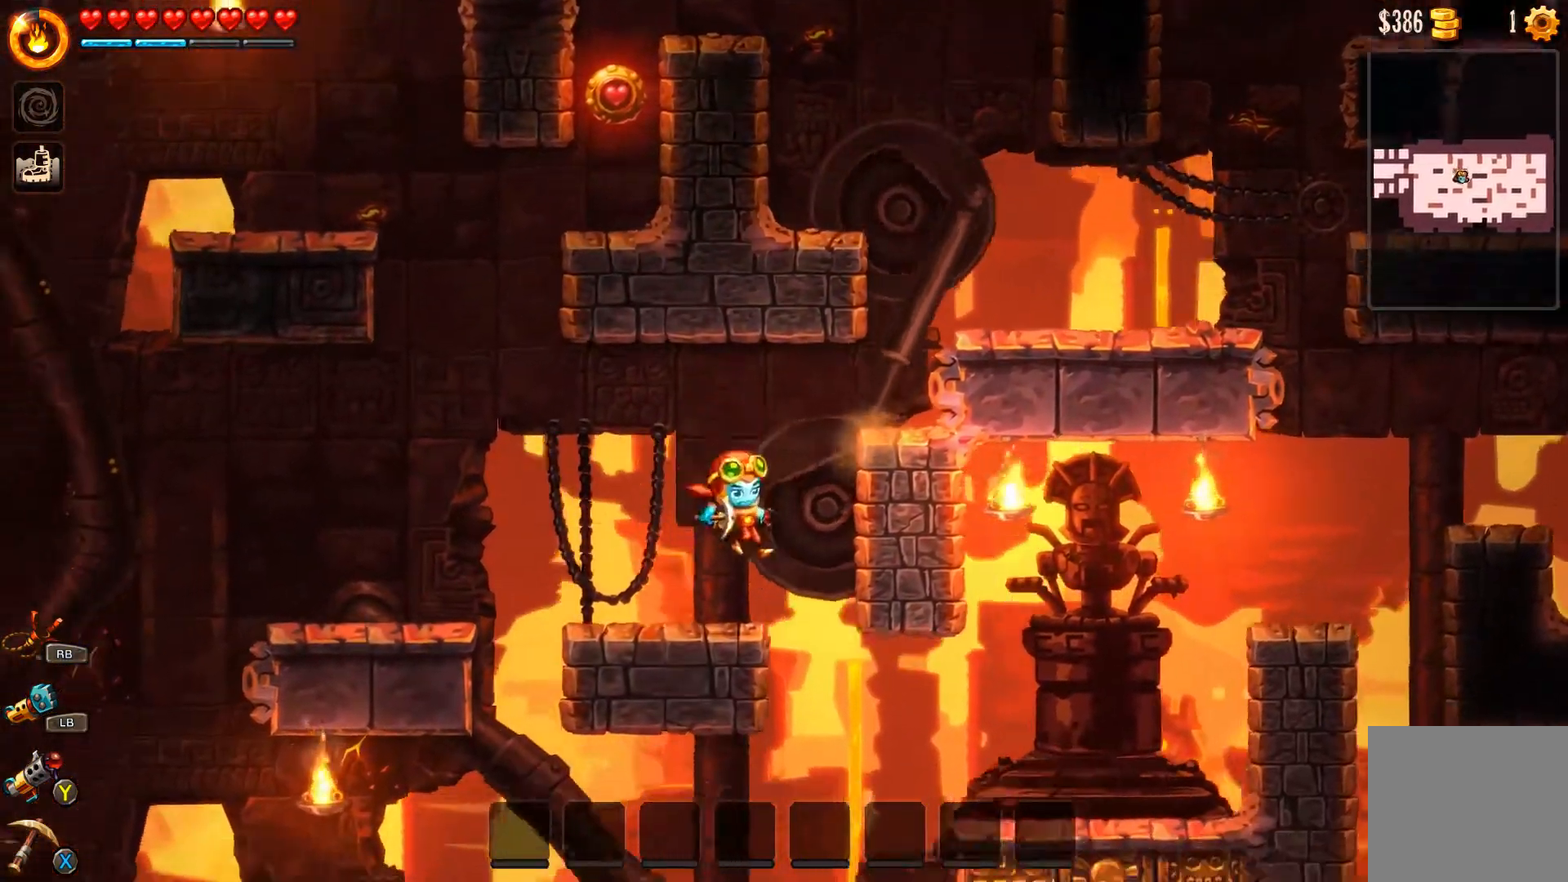
{"buttons": ["A", "B"], "left_stick": "left", "right_stick": "center", "events": [[500, "A", "down"]]}
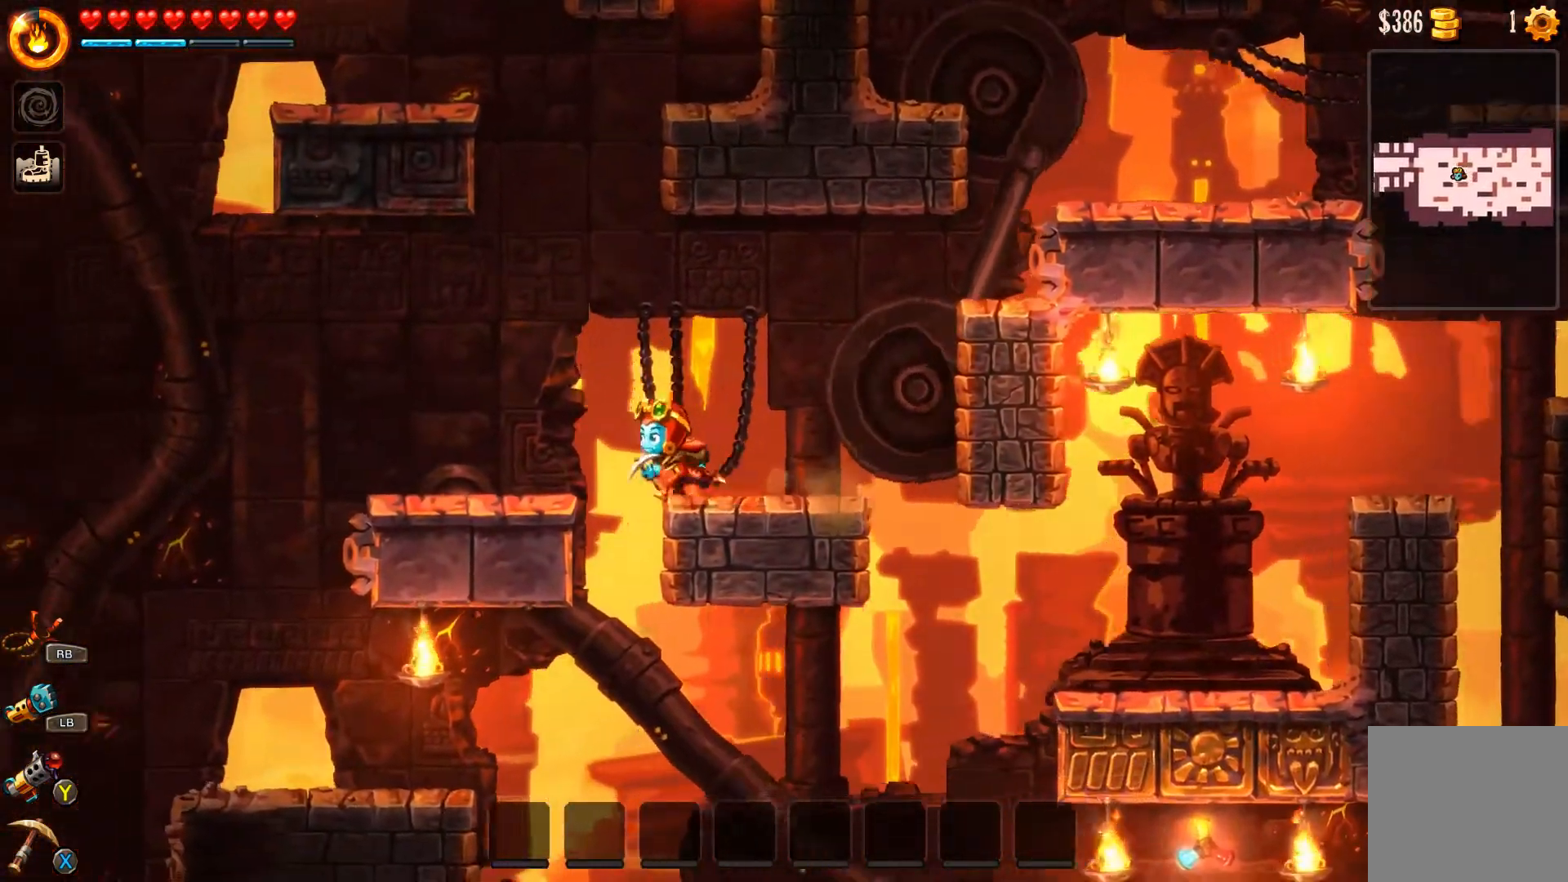
{"buttons": [], "left_stick": "right", "right_stick": "center", "events": [[167, "A", "up"], [200, "B", "up"], [267, "left_stick", "center"], [433, "left_stick", "right"]]}
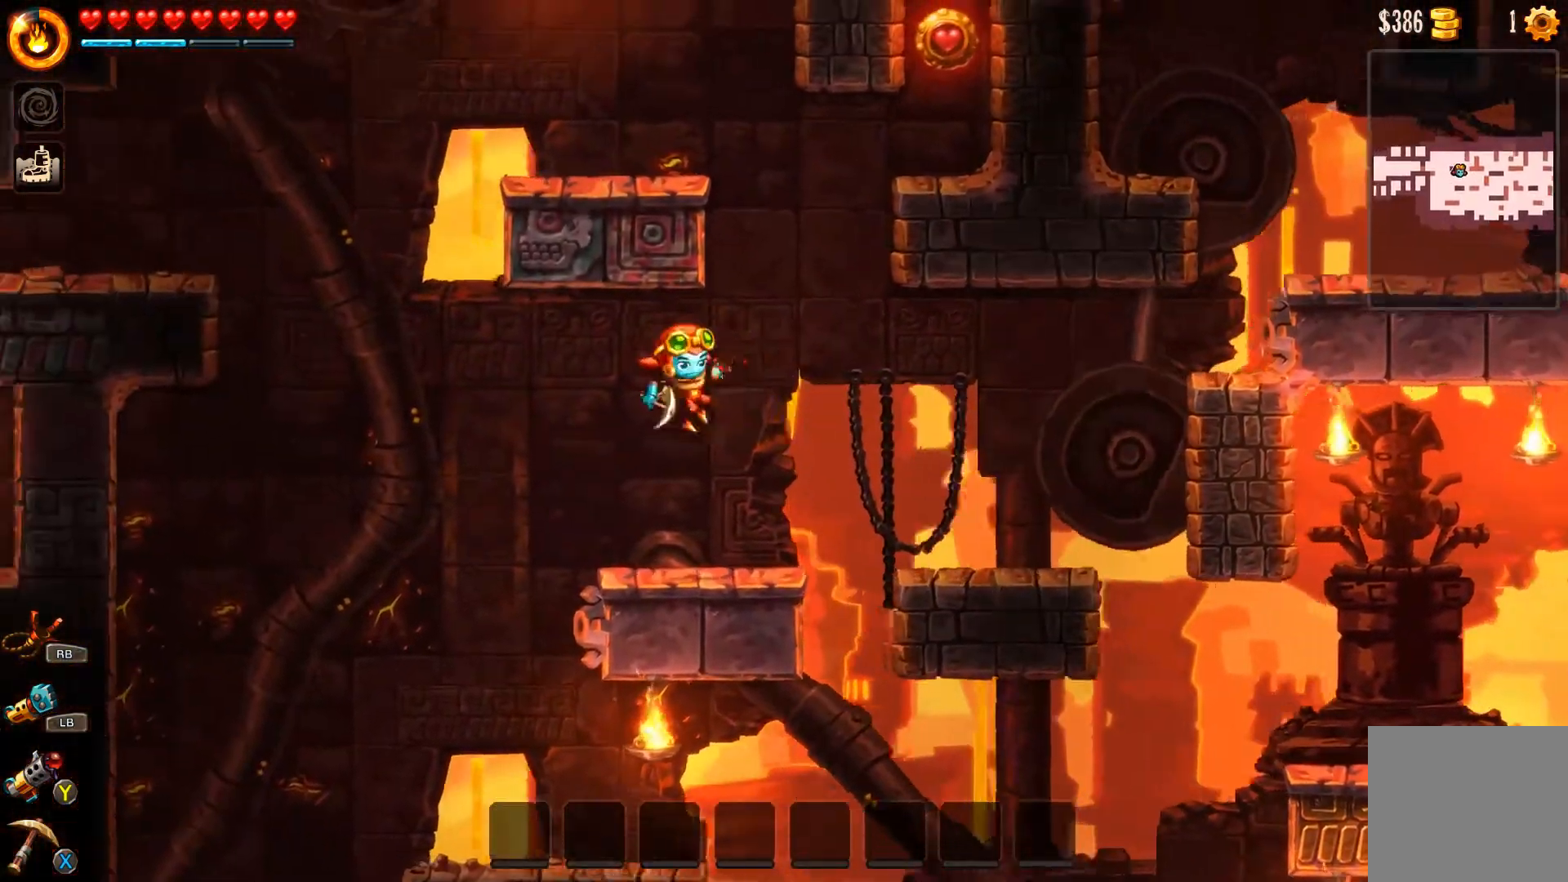
{"buttons": ["B"], "left_stick": "left", "right_stick": "center", "events": [[100, "left_stick", "center"], [200, "B", "down"], [200, "left_stick", "left"]]}
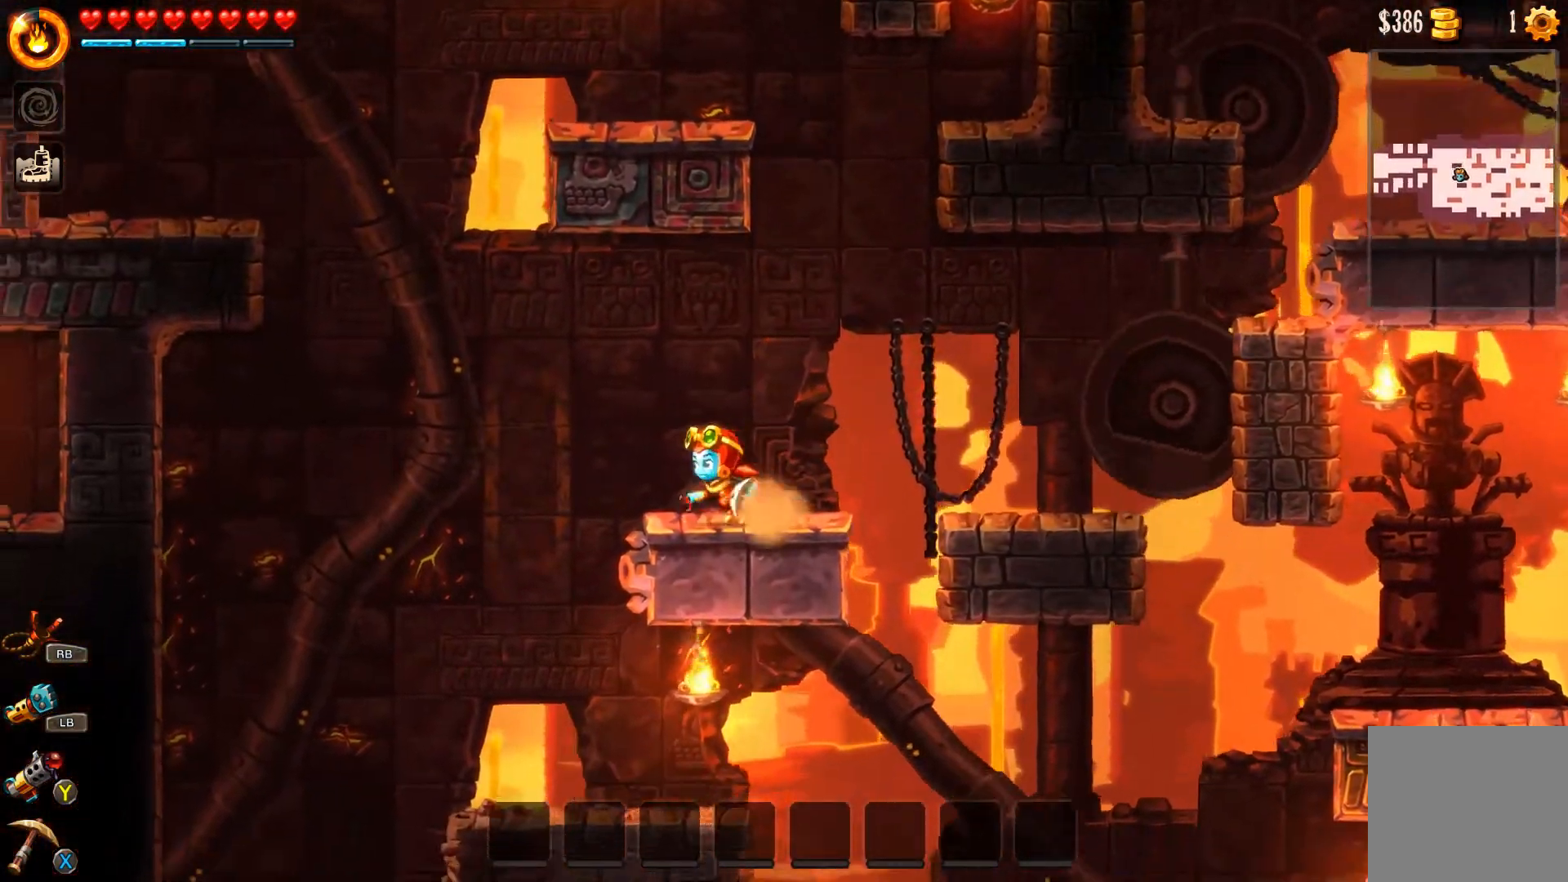
{"buttons": ["A", "B"], "left_stick": "left", "right_stick": "center", "events": [[100, "A", "down"]]}
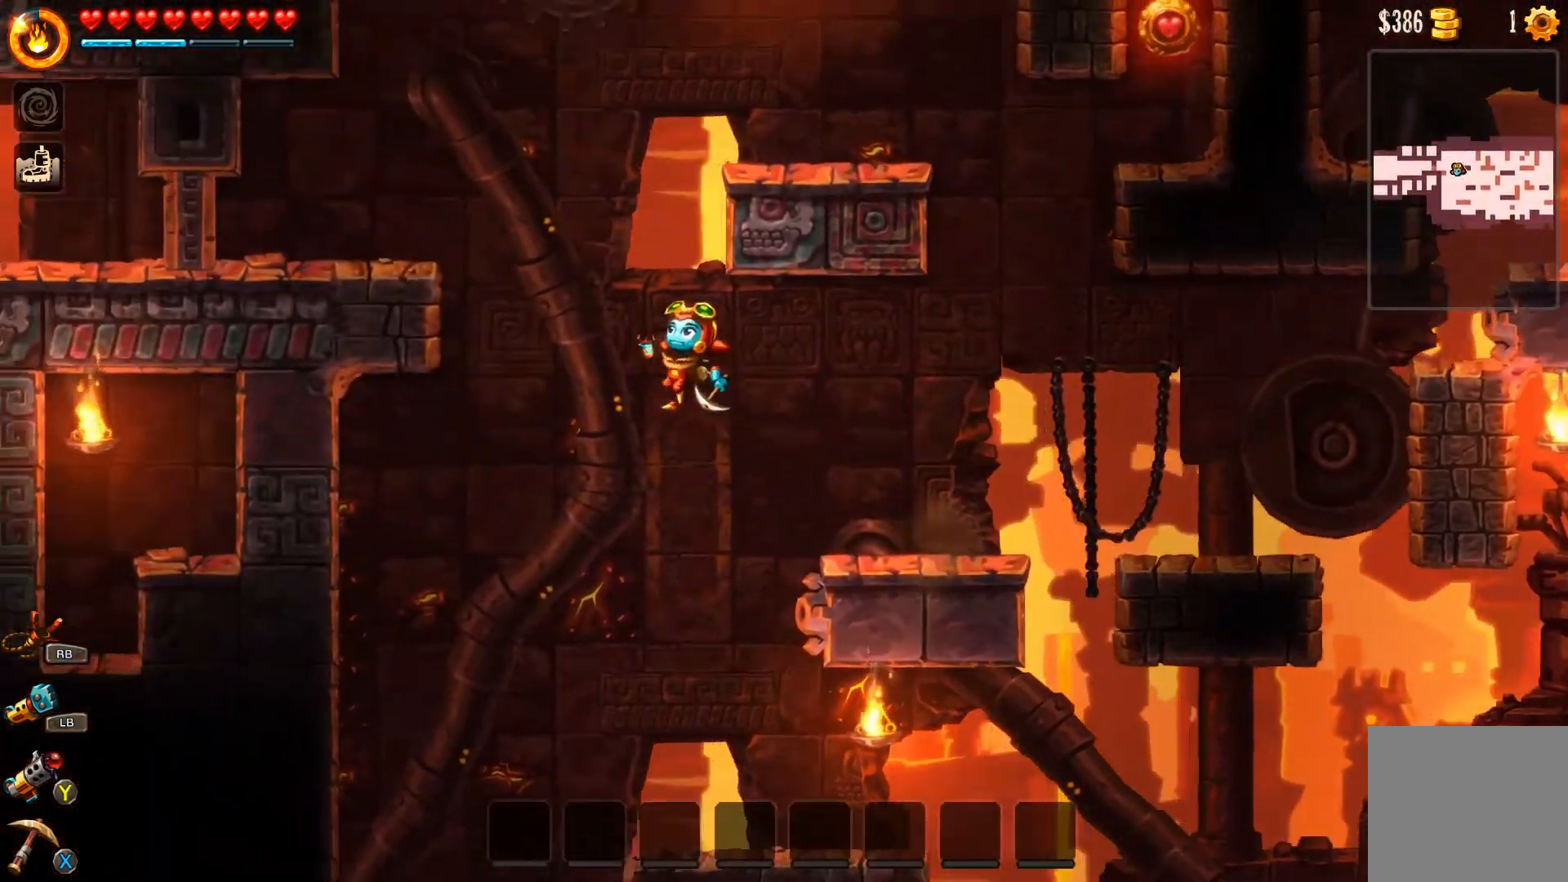
{"buttons": [], "left_stick": "left", "right_stick": "center", "events": [[467, "A", "up"], [500, "B", "up"]]}
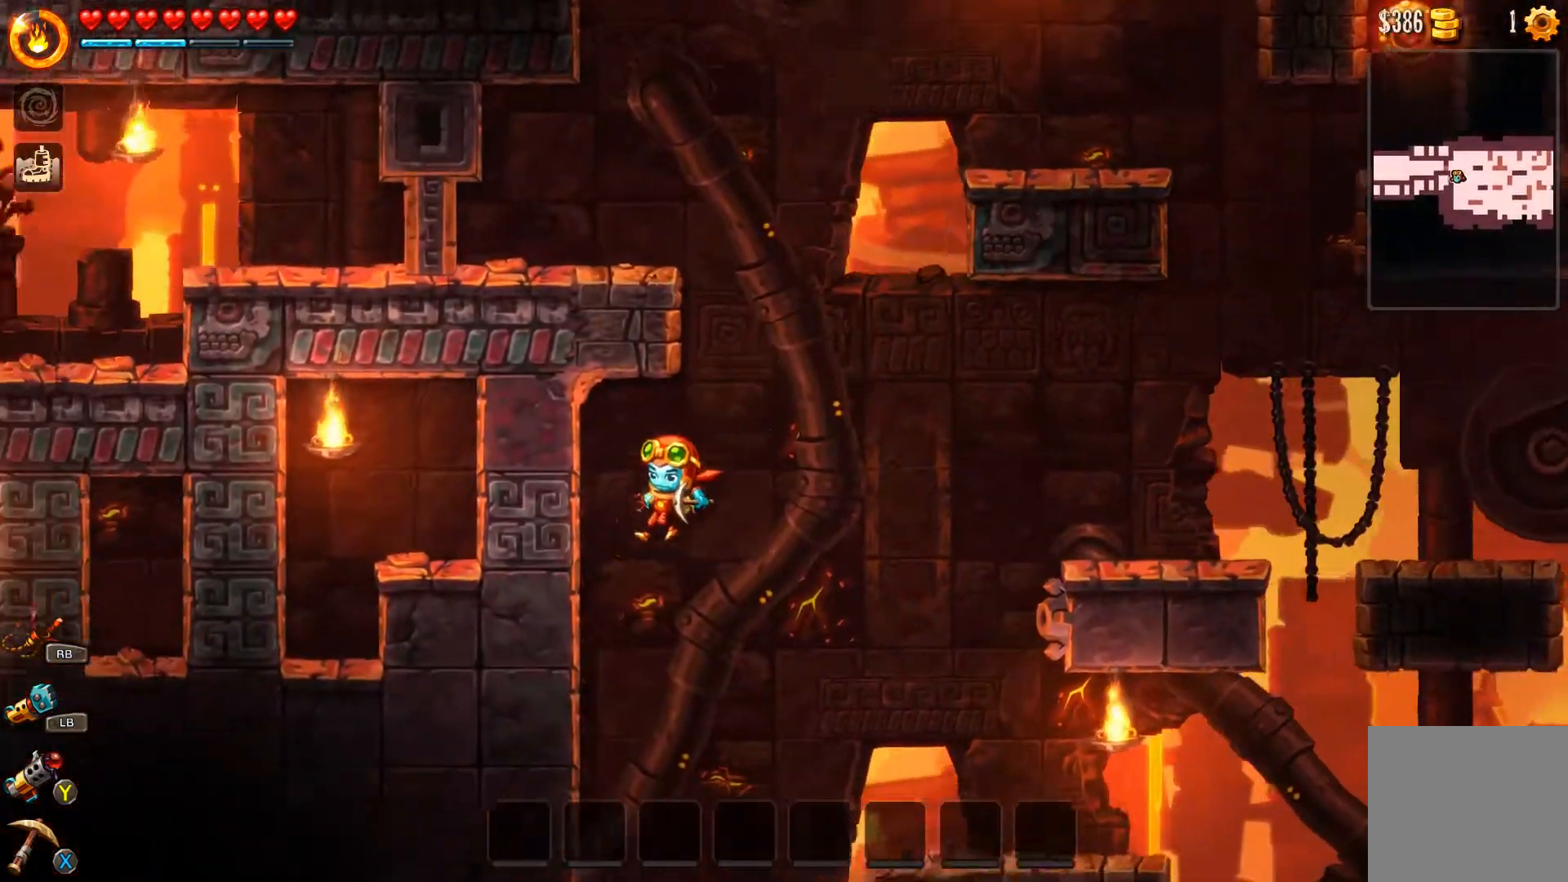
{"buttons": ["A"], "left_stick": "left", "right_stick": "center", "events": [[133, "A", "down"], [233, "A", "up"], [300, "A", "down"], [367, "A", "up"], [433, "A", "down"]]}
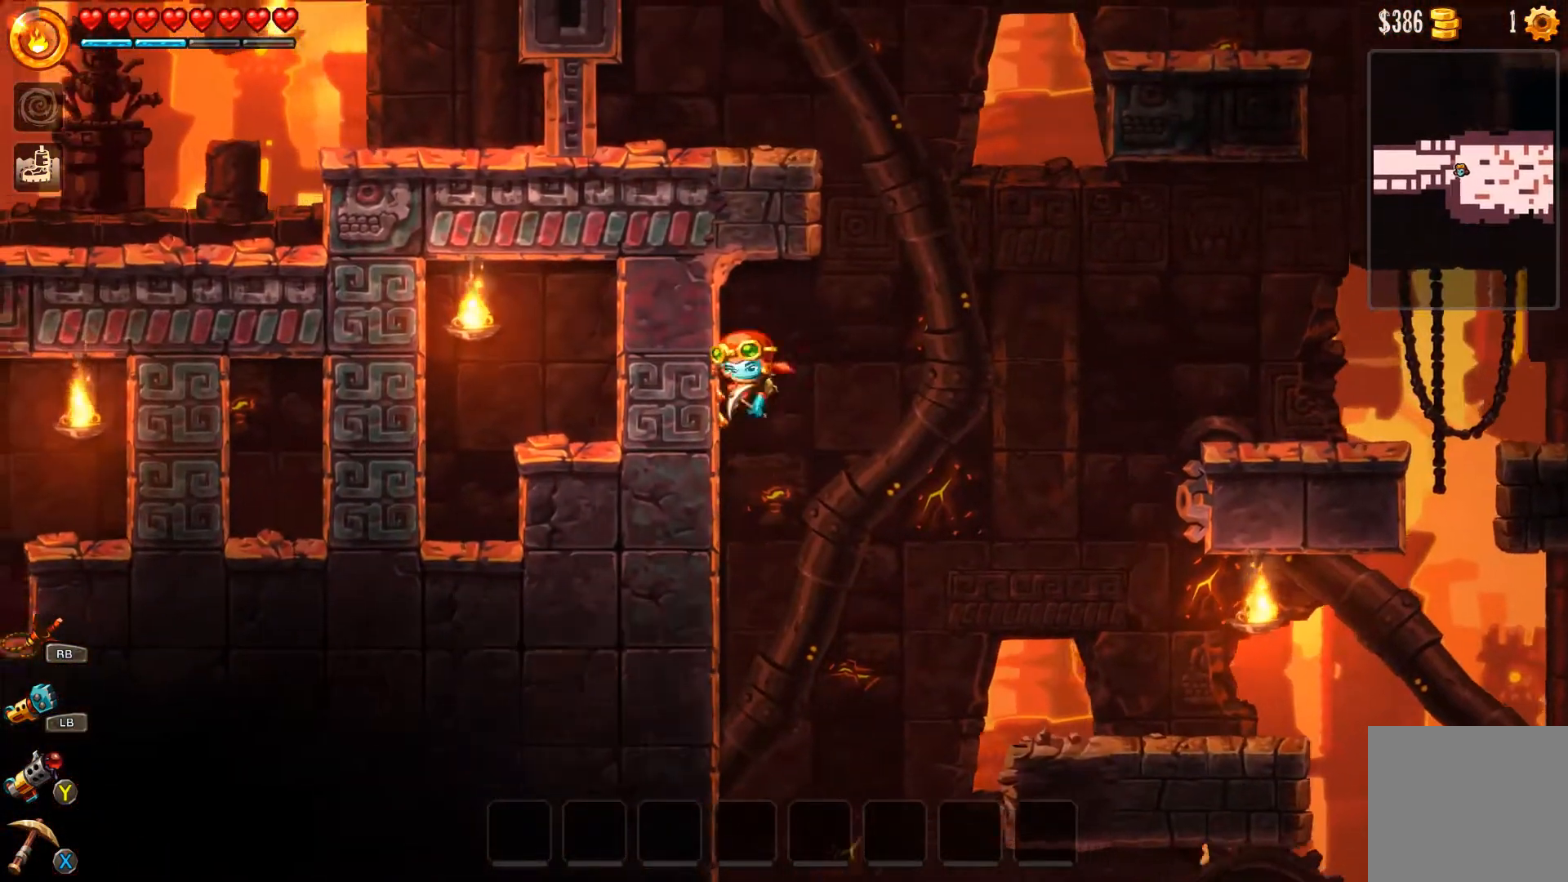
{"buttons": [], "left_stick": "left", "right_stick": "center", "events": [[200, "A", "up"], [267, "A", "down"], [500, "A", "up"]]}
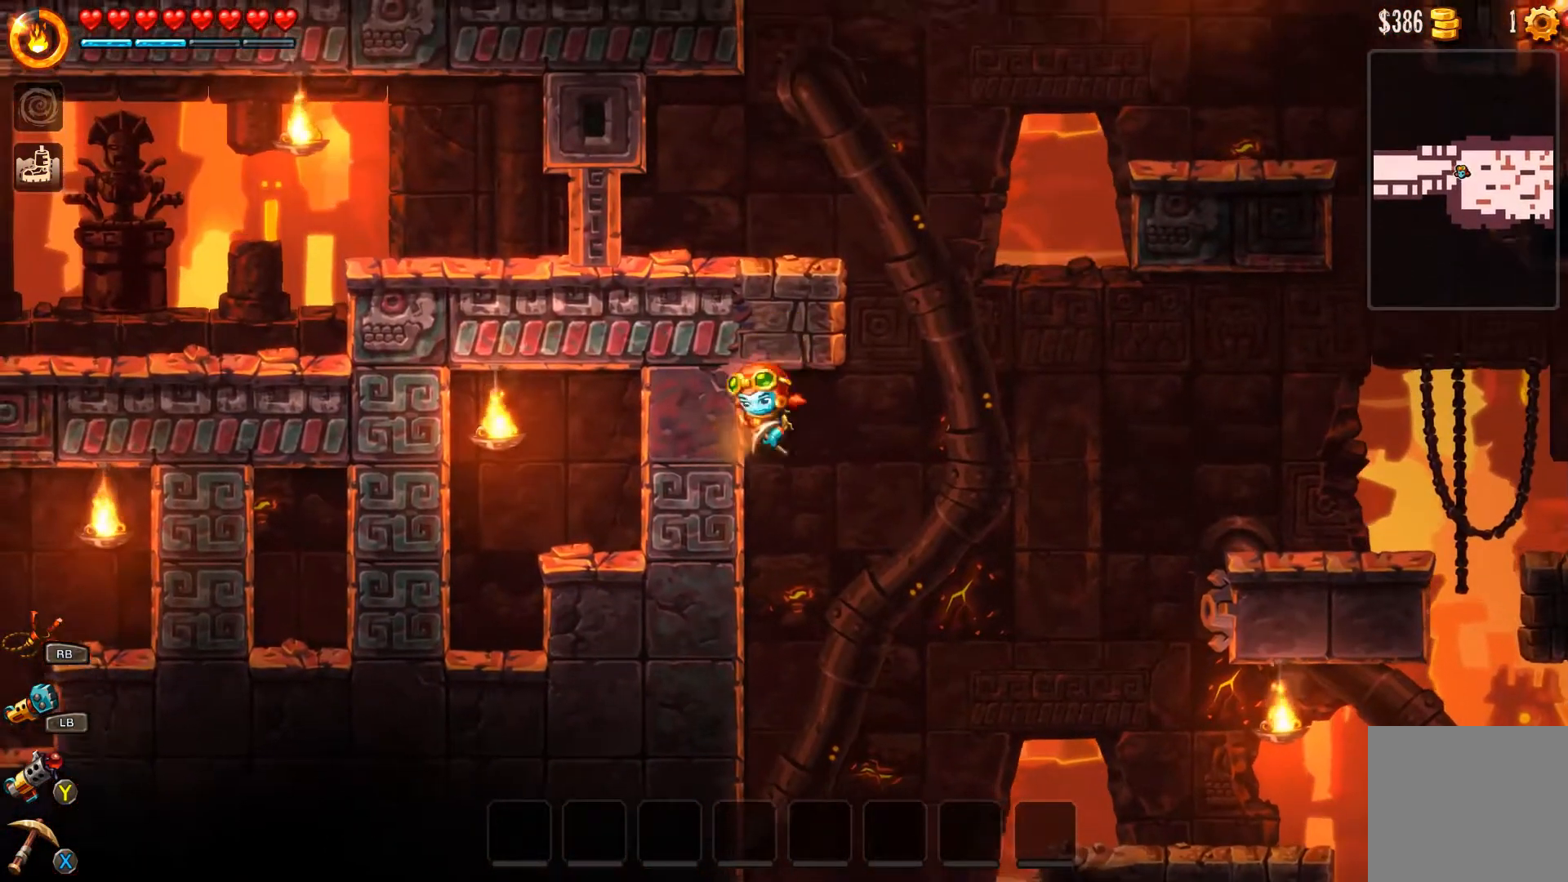
{"buttons": [], "left_stick": "left", "right_stick": "center", "events": [[67, "A", "down"], [133, "A", "up"], [233, "A", "down"], [300, "A", "up"]]}
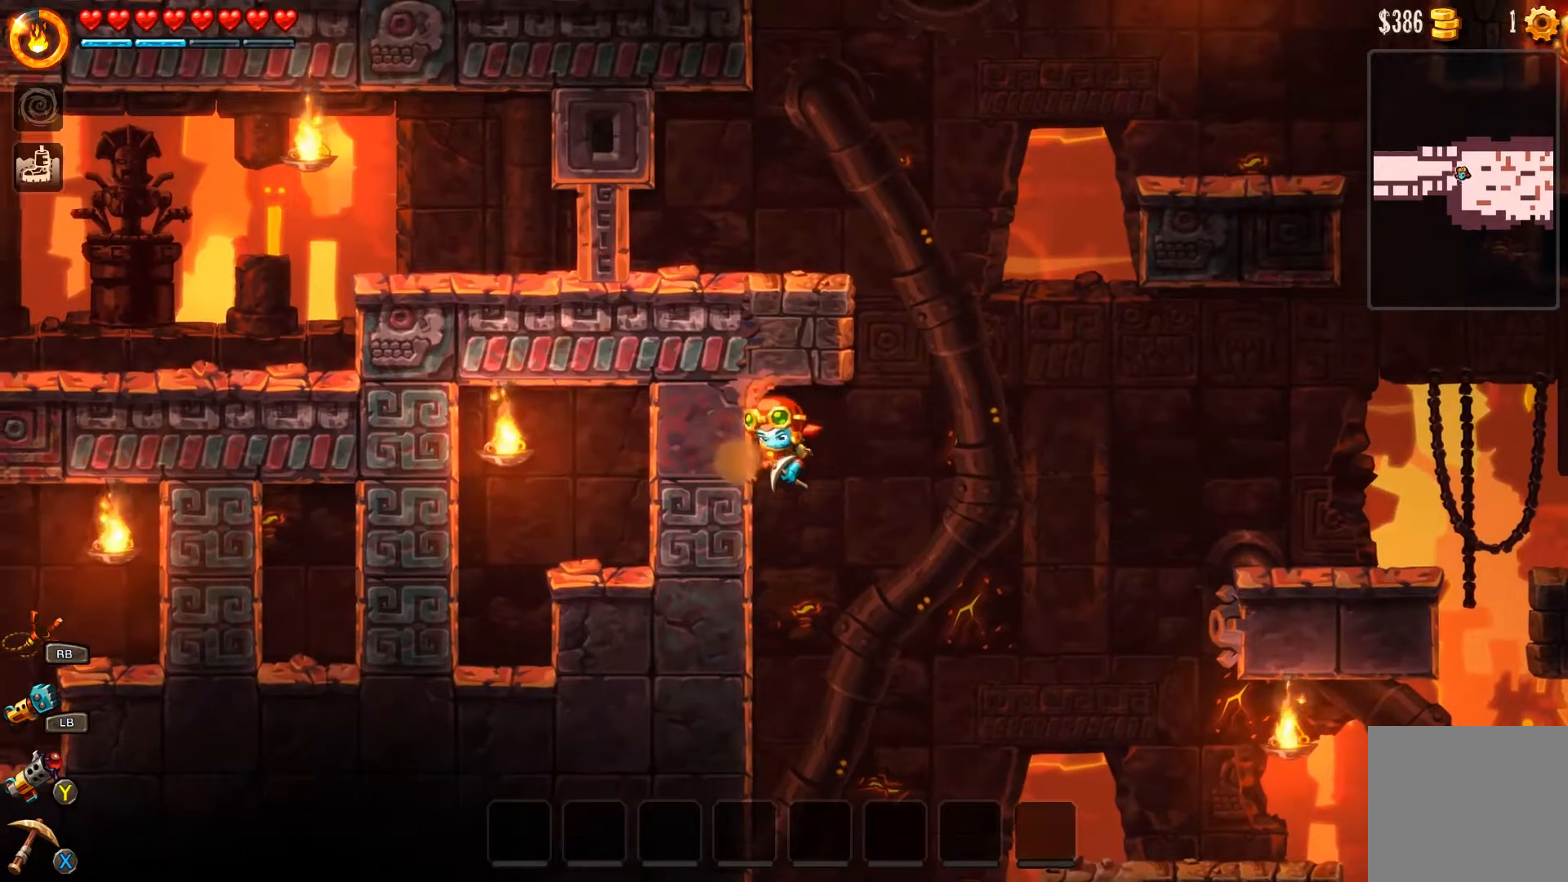
{"buttons": [], "left_stick": "left", "right_stick": "center", "events": []}
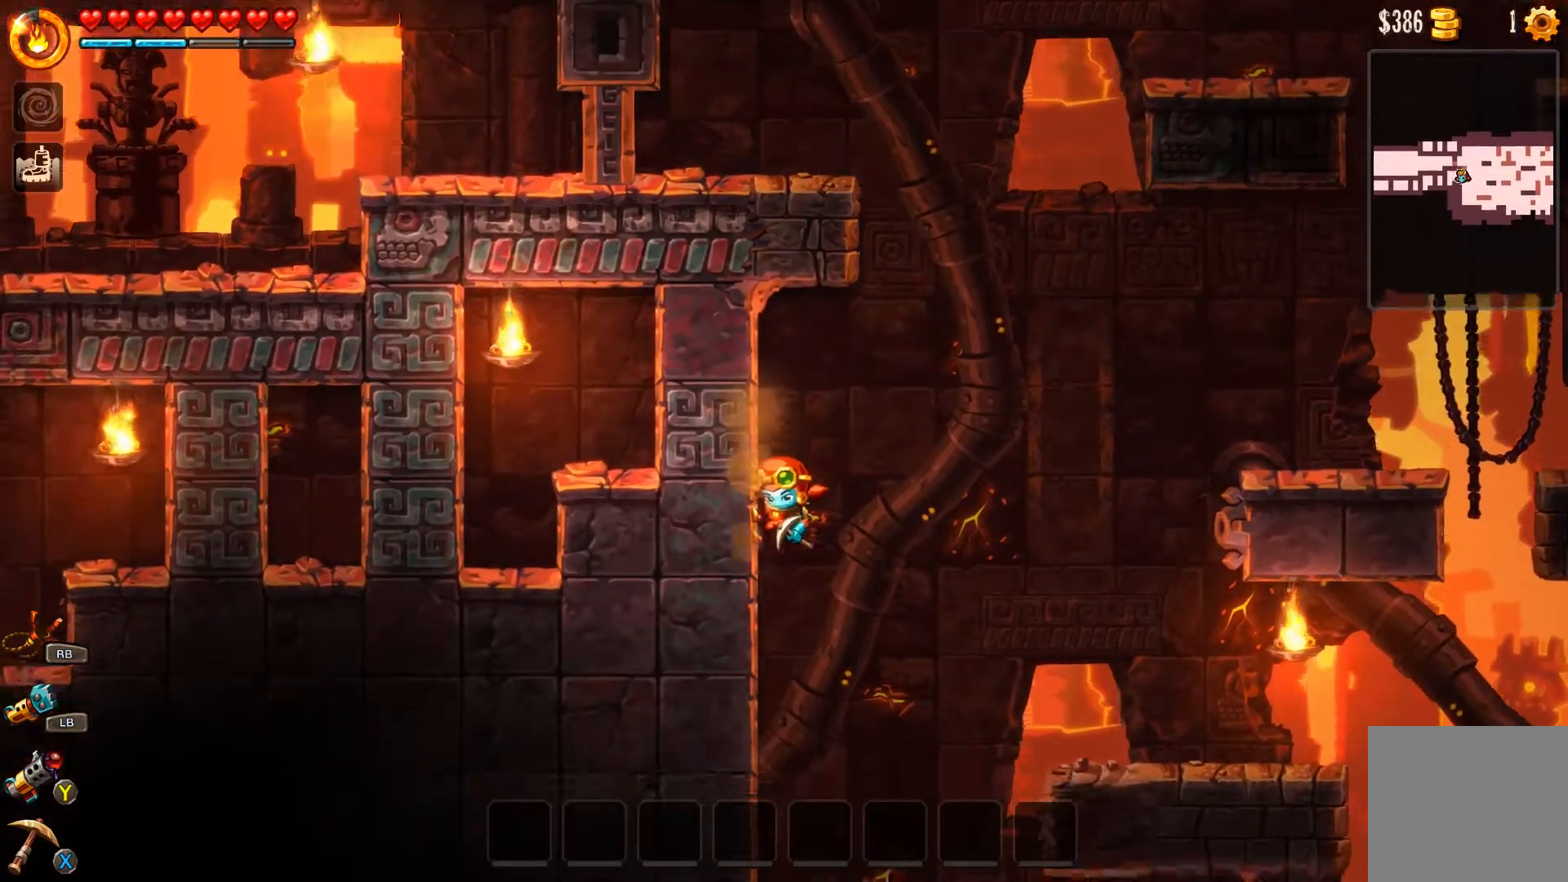
{"buttons": [], "left_stick": "left", "right_stick": "center", "events": []}
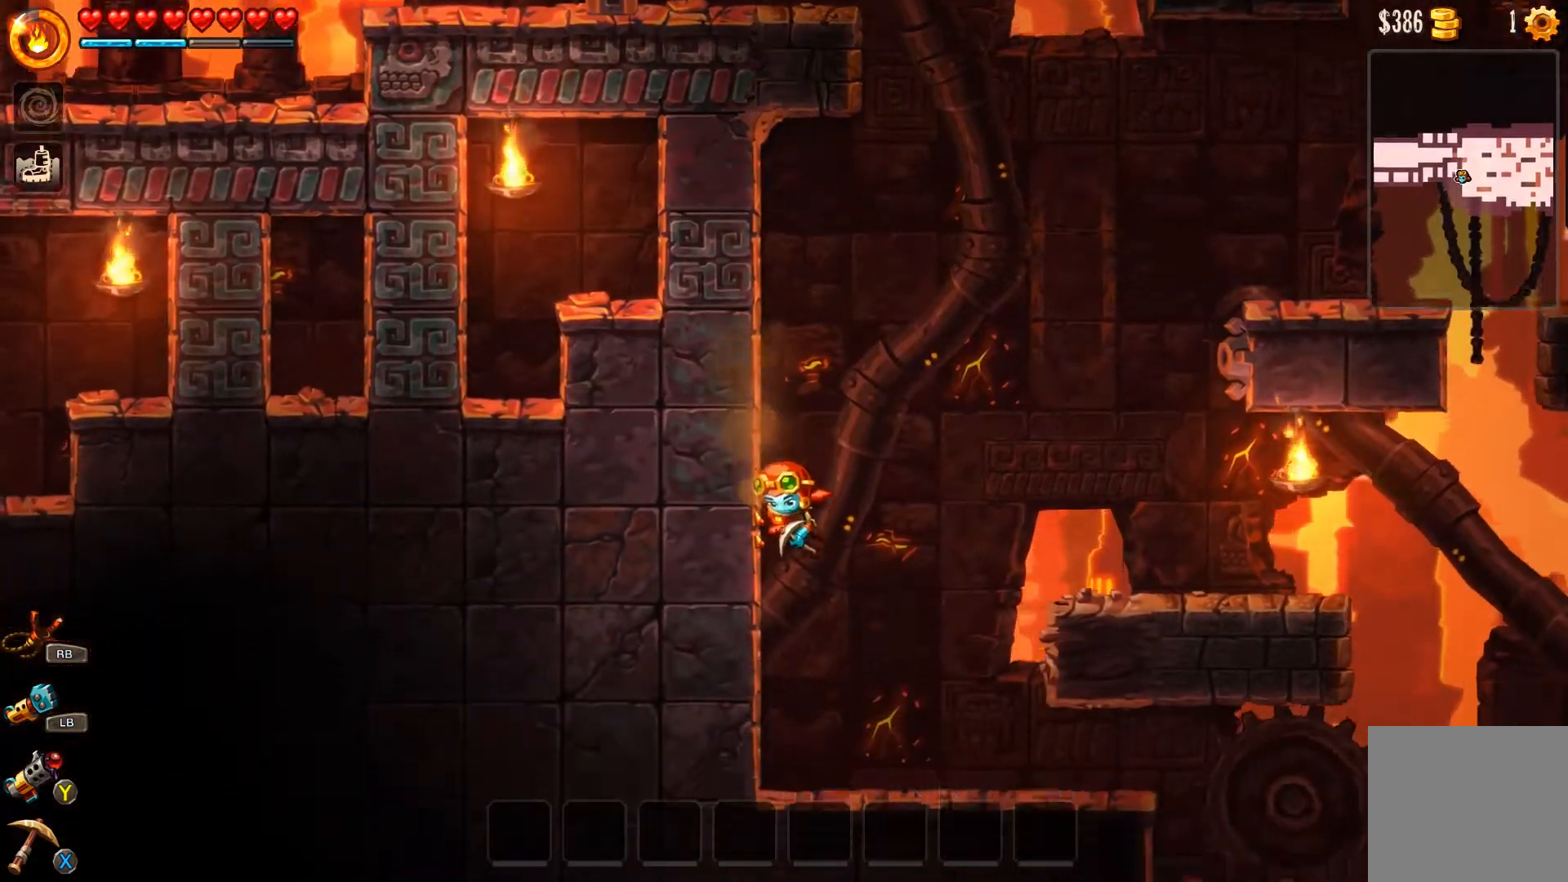
{"buttons": [], "left_stick": "right", "right_stick": "center", "events": [[467, "left_stick", "right"]]}
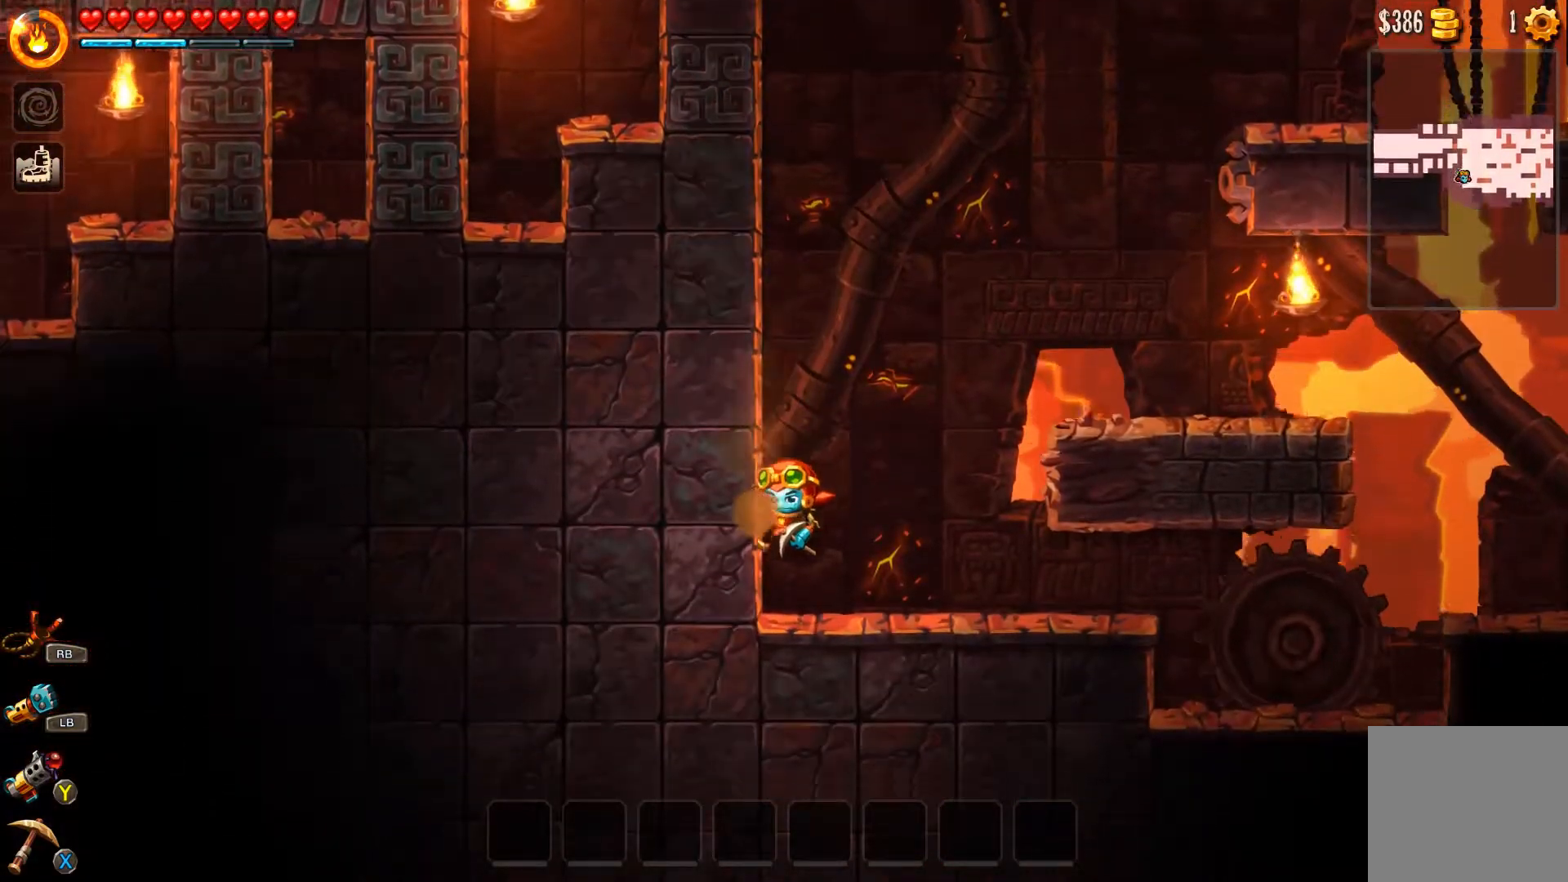
{"buttons": [], "left_stick": "right", "right_stick": "center", "events": [[167, "B", "down"], [367, "B", "up"]]}
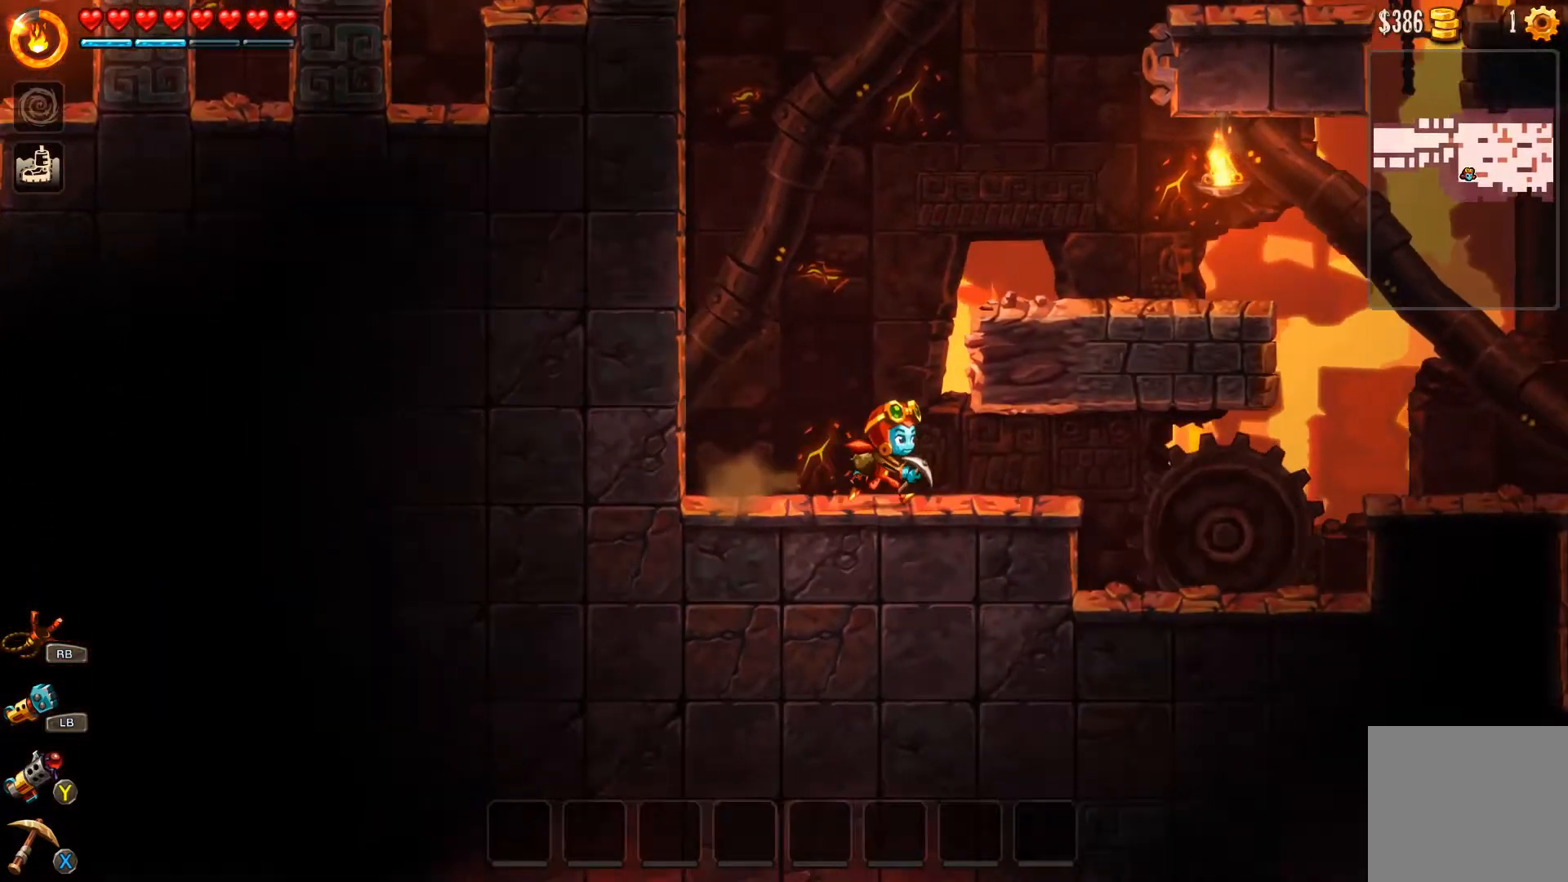
{"buttons": [], "left_stick": "right", "right_stick": "center", "events": []}
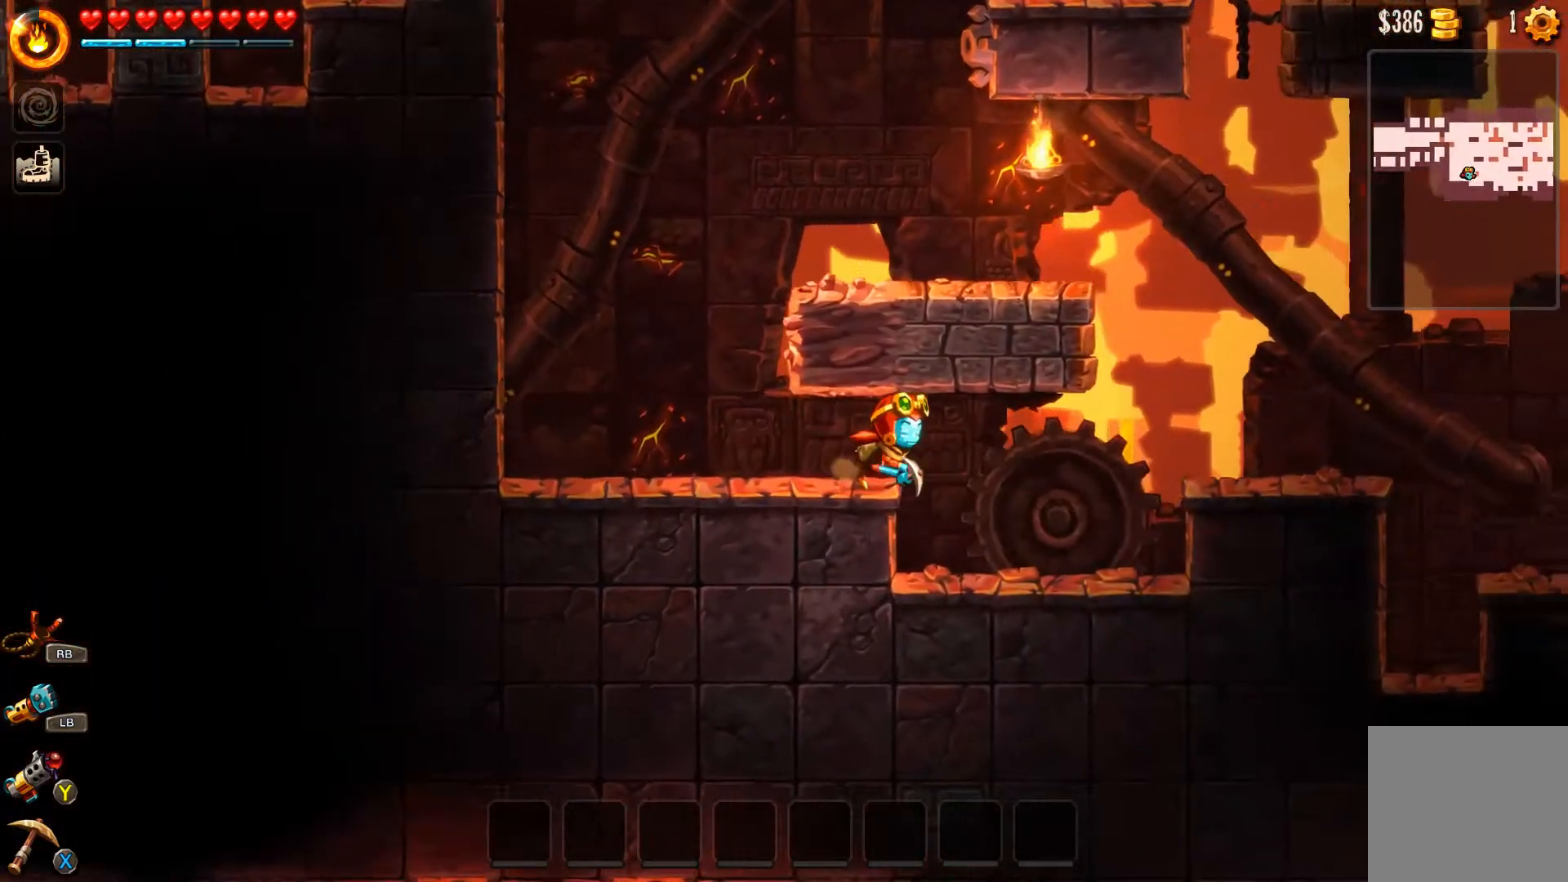
{"buttons": [], "left_stick": "right", "right_stick": "center", "events": []}
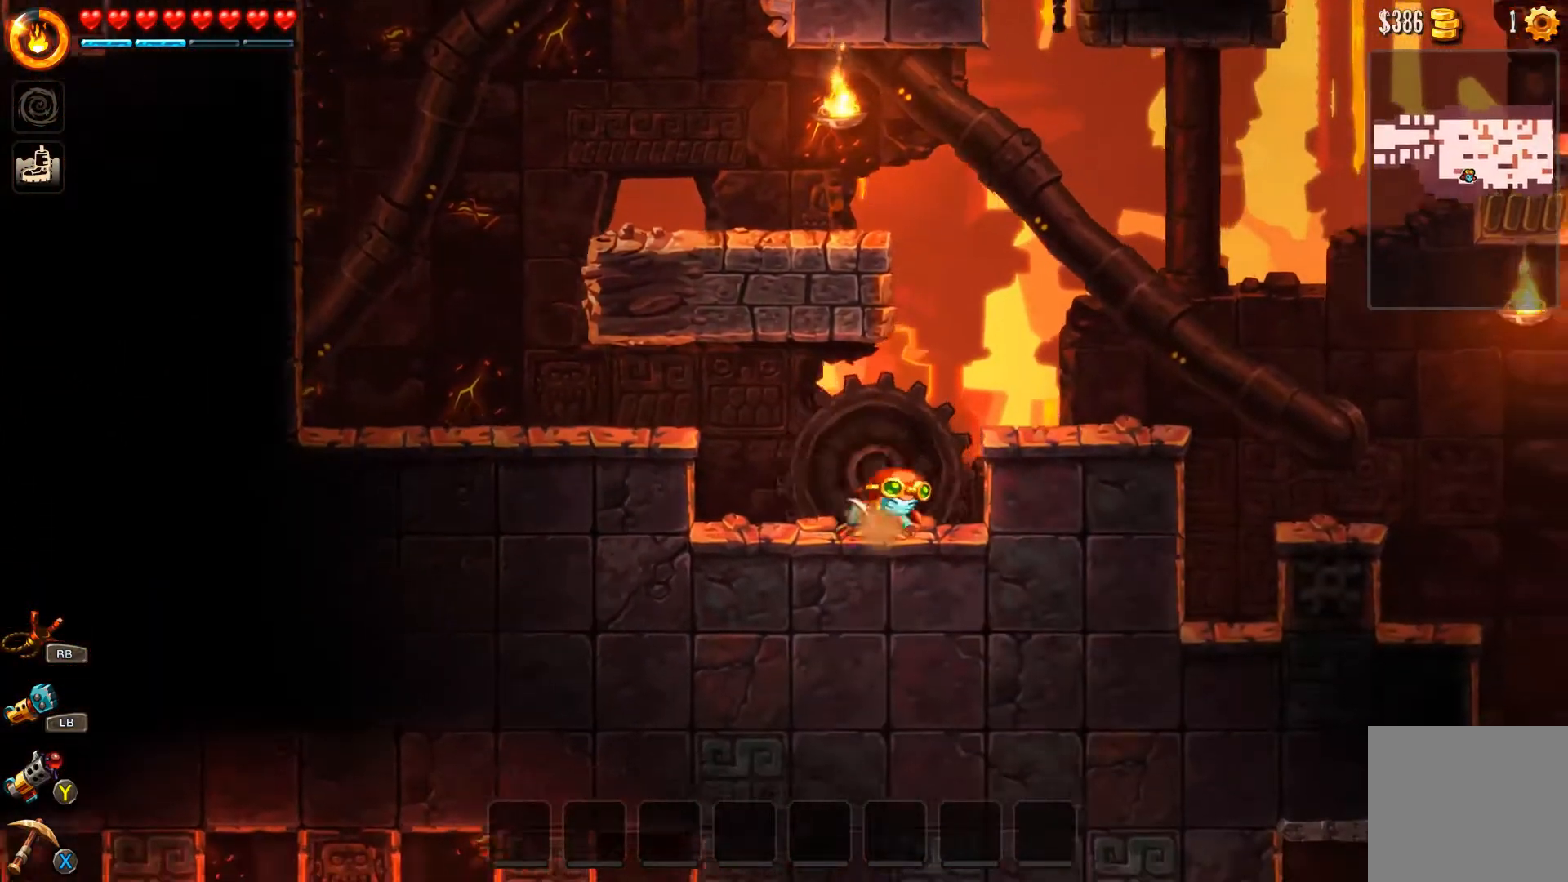
{"buttons": [], "left_stick": "right", "right_stick": "center", "events": [[33, "A", "down"], [233, "A", "up"]]}
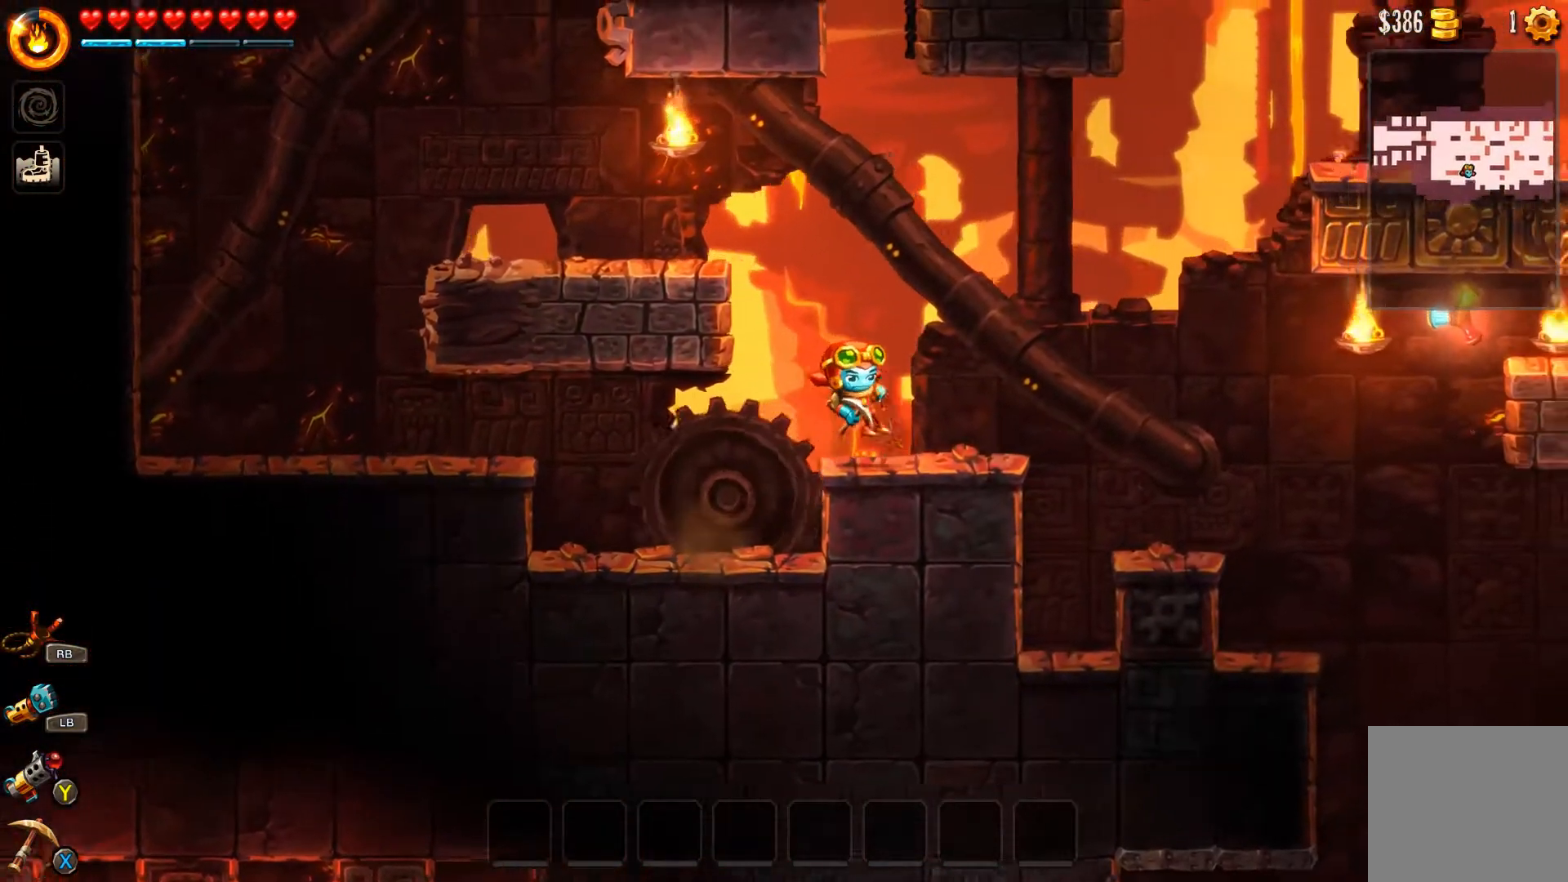
{"buttons": [], "left_stick": "right", "right_stick": "center", "events": []}
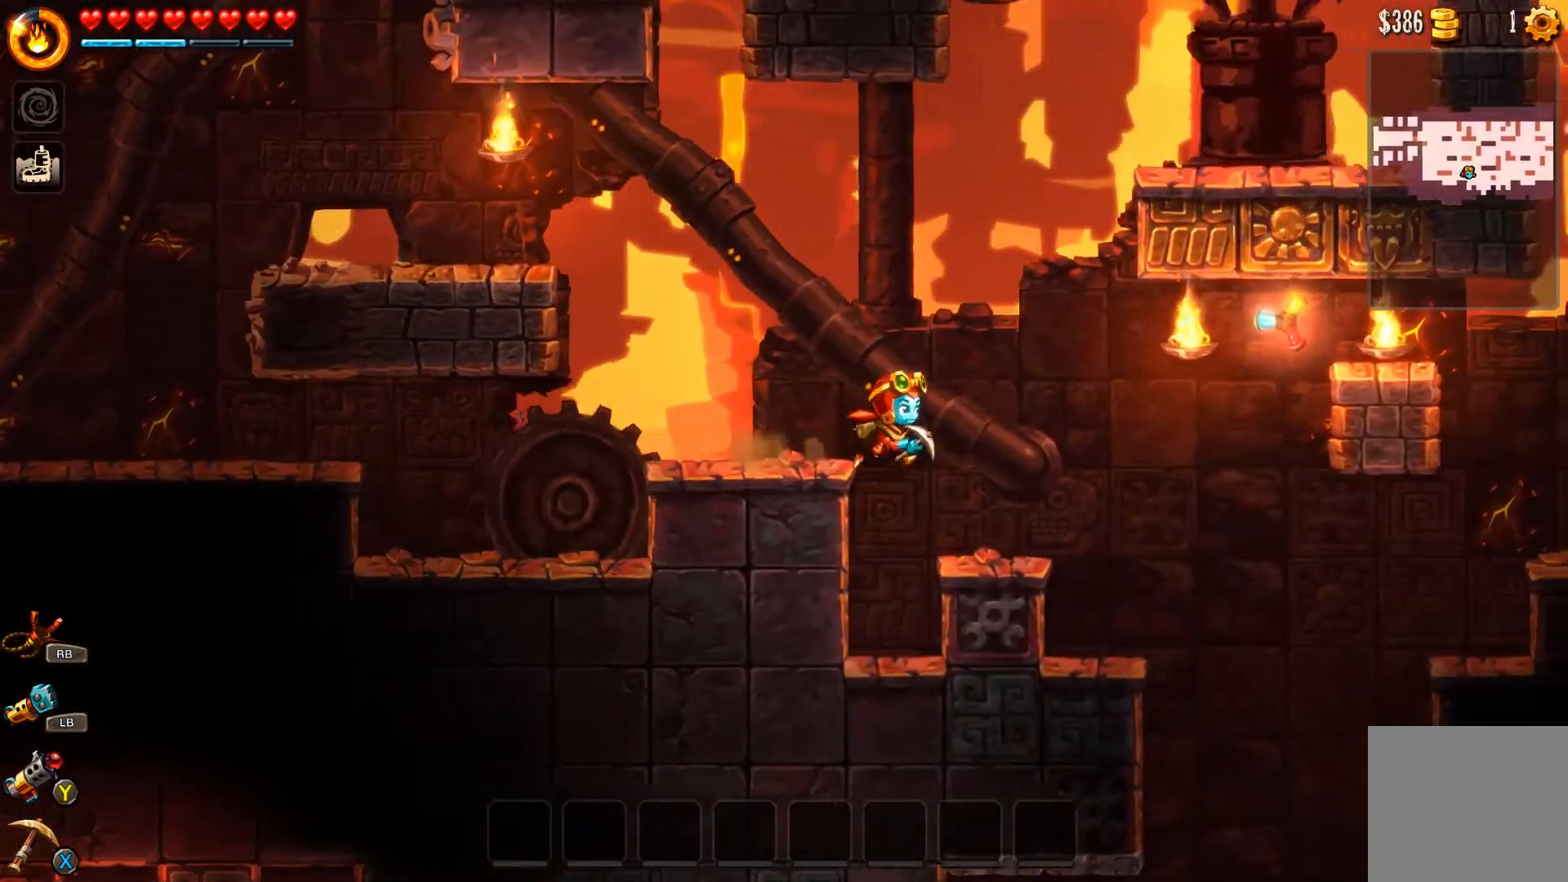
{"buttons": [], "left_stick": "right", "right_stick": "center", "events": []}
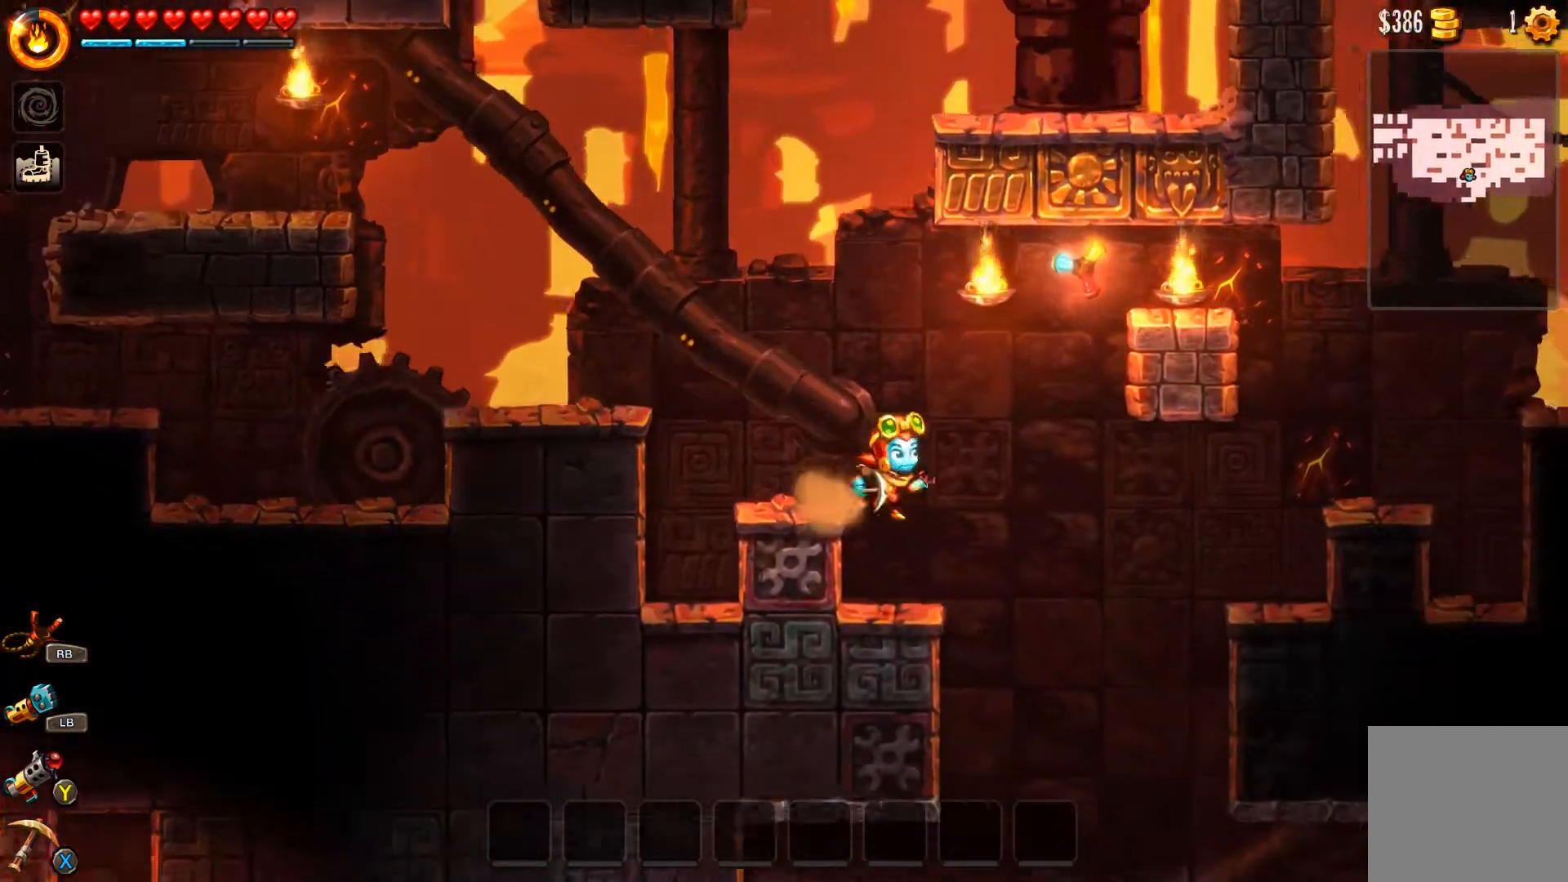
{"buttons": ["A"], "left_stick": "left", "right_stick": "center", "events": [[200, "left_stick", "left"], [467, "A", "down"]]}
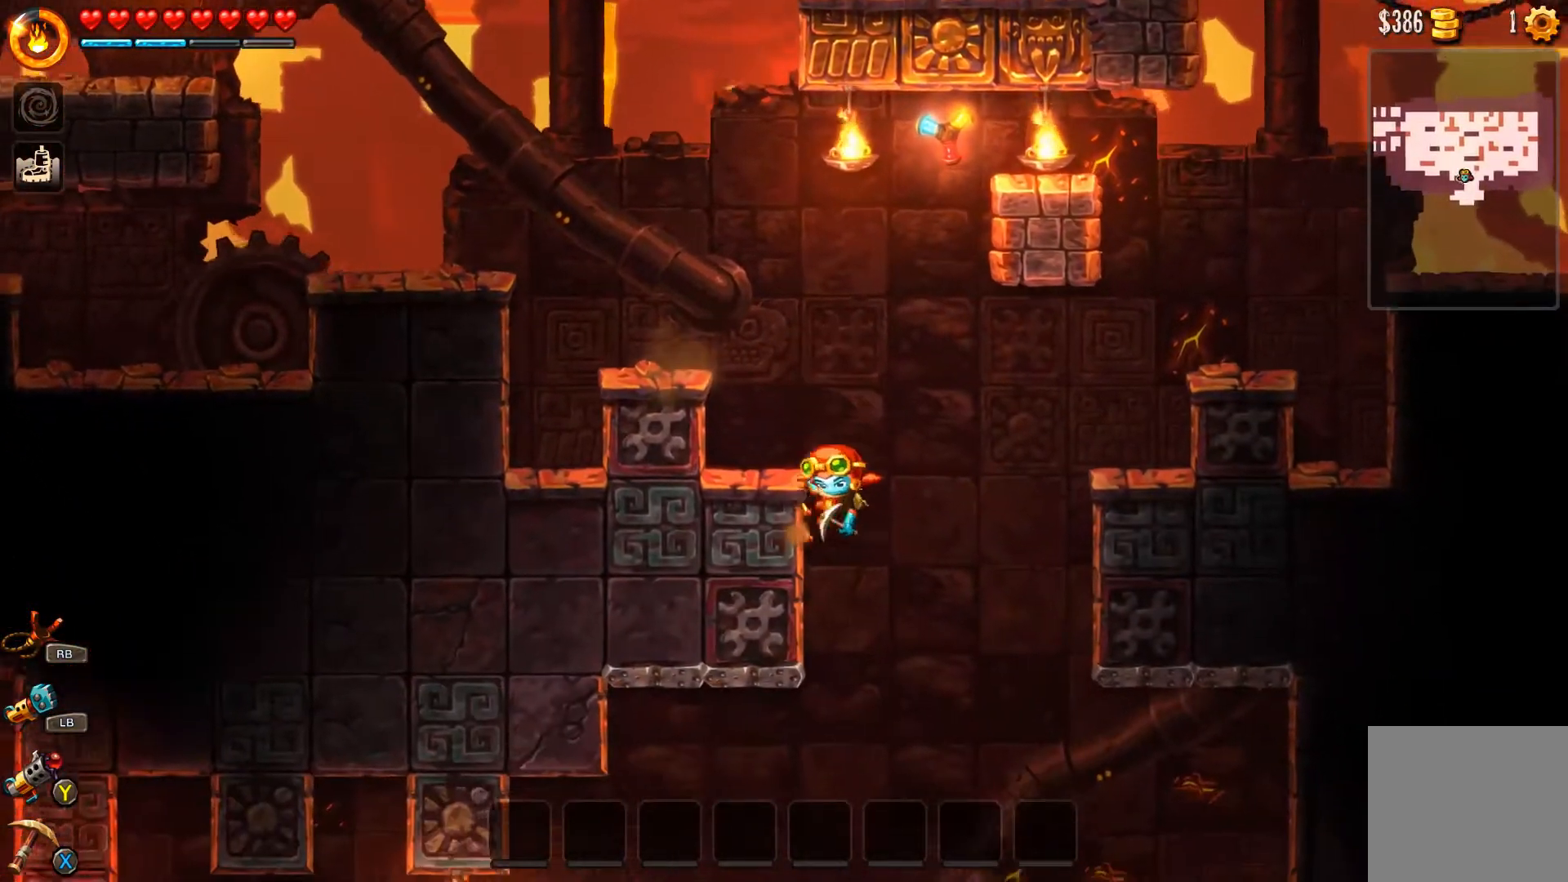
{"buttons": [], "left_stick": "left", "right_stick": "center", "events": [[233, "A", "up"]]}
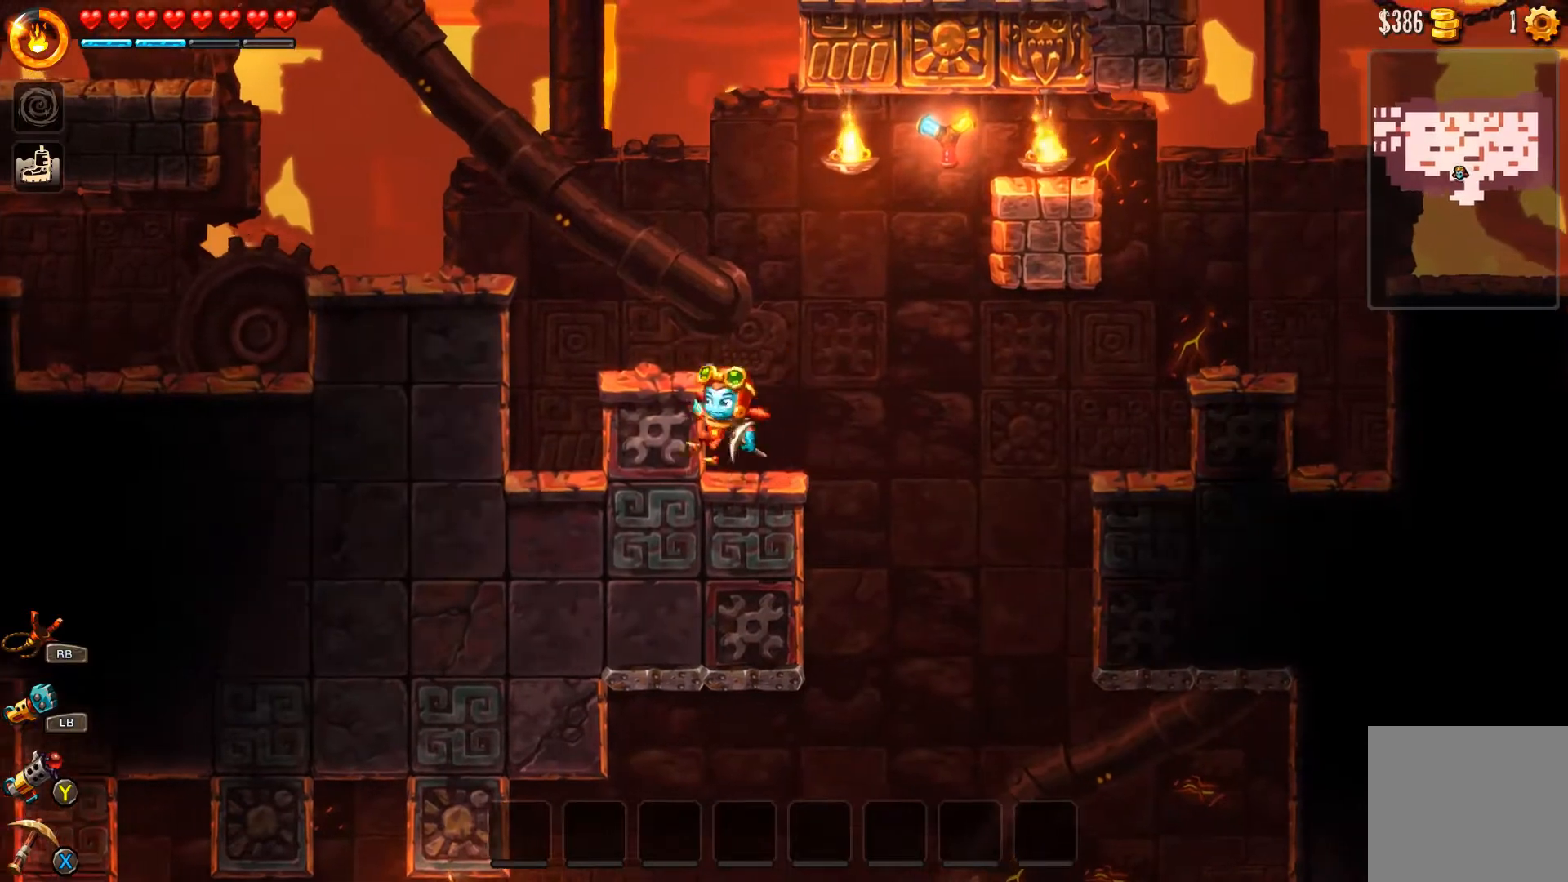
{"buttons": [], "left_stick": "left", "right_stick": "center", "events": [[133, "A", "down"], [300, "A", "up"]]}
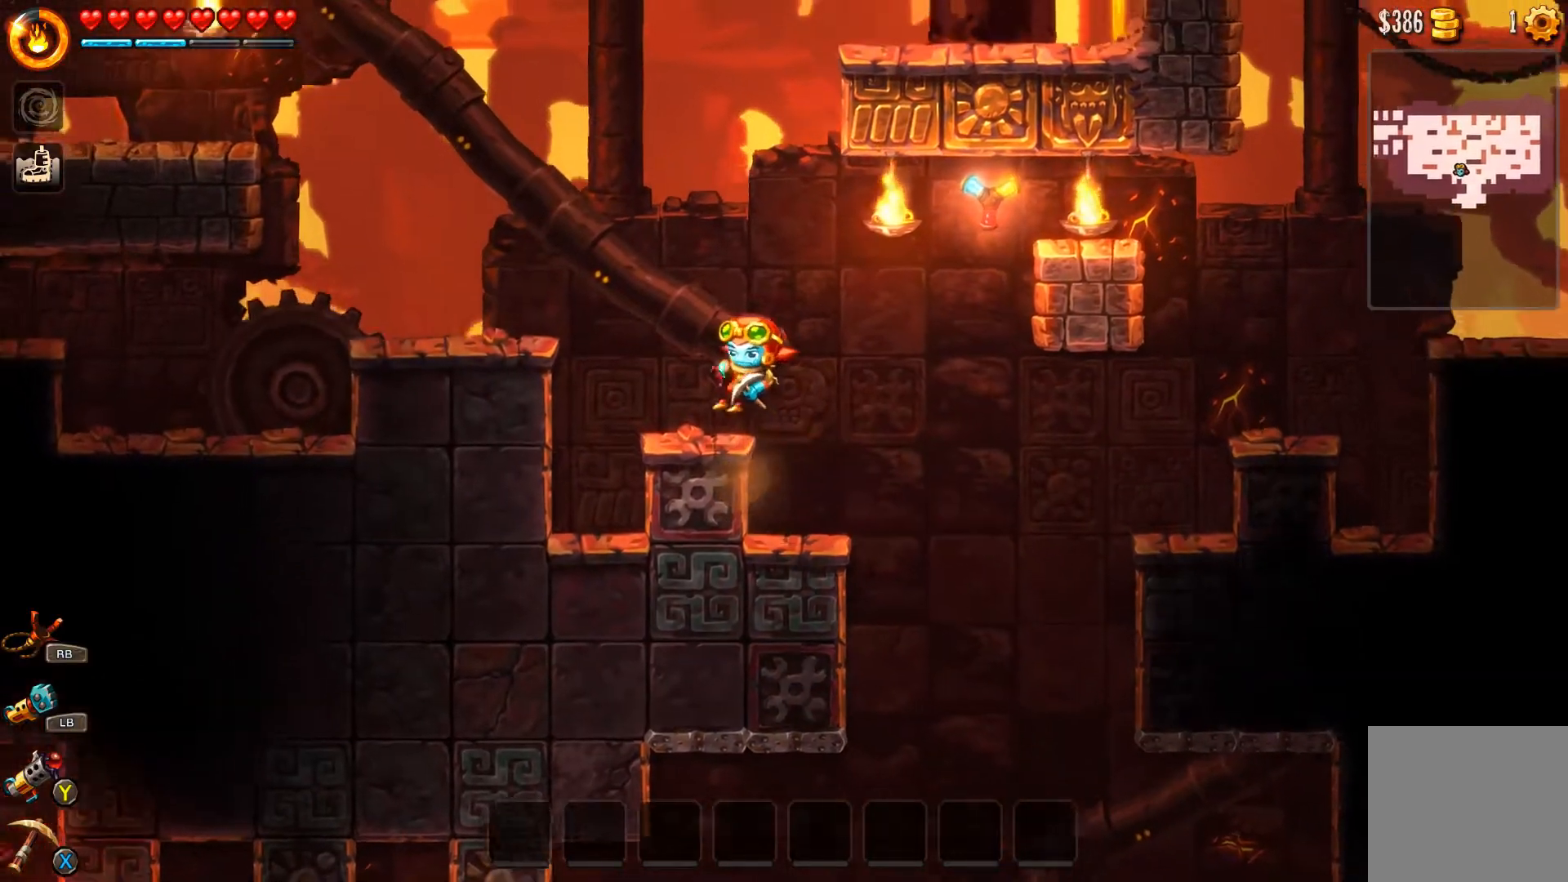
{"buttons": ["B"], "left_stick": "right", "right_stick": "center", "events": [[100, "left_stick", "center"], [300, "B", "down"], [367, "left_stick", "right"]]}
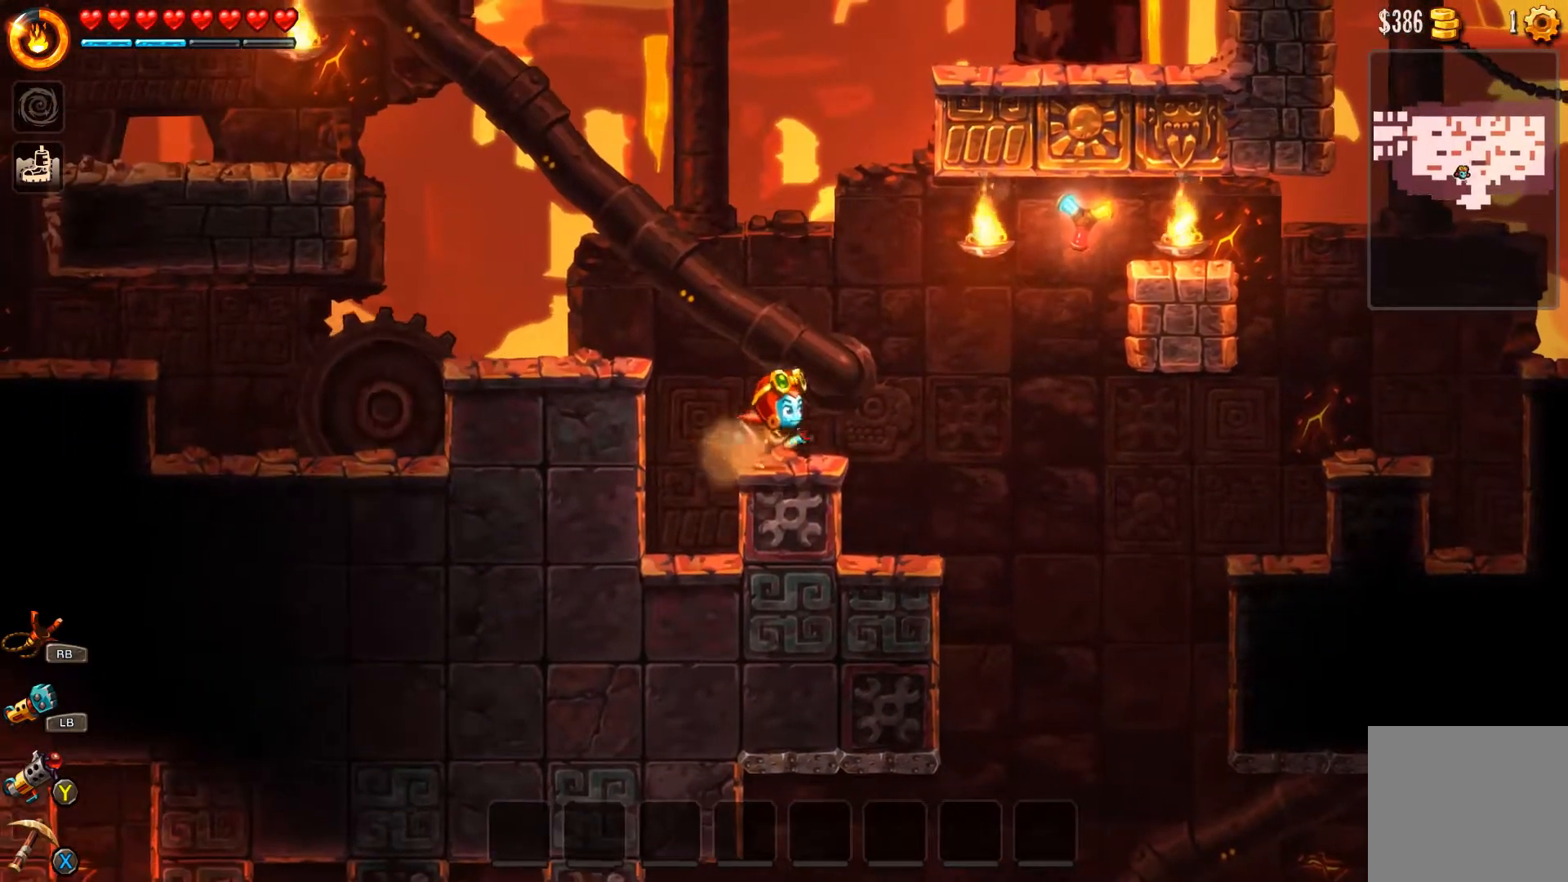
{"buttons": ["A", "B", "L3"], "left_stick": "right", "right_stick": "center", "events": [[200, "A", "down"], [267, "L3", "down"]]}